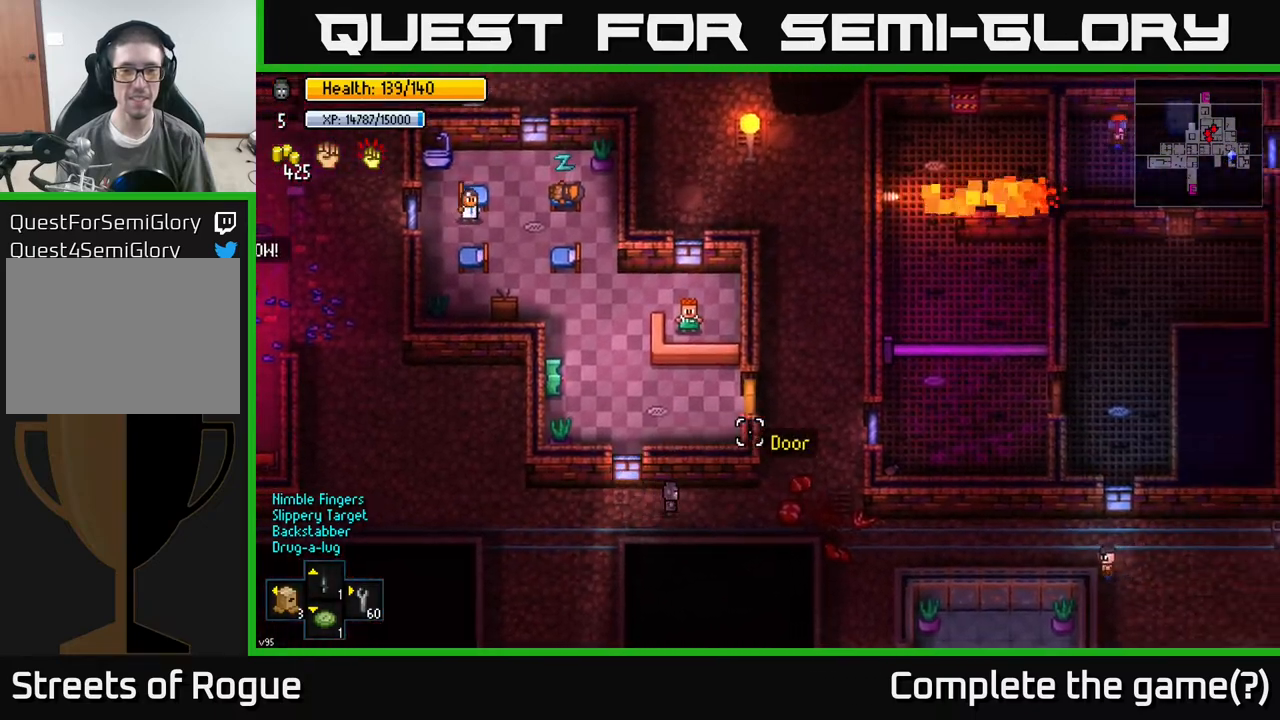
Gameplay with a controller (Xbox layout); each line is a JSON object with the inputs held at the frame after it. "events" lists button and stick changes between this image and that frame as [ms after this image, input, new state], when the widget could be followed in between.
{"buttons": [], "left_stick": "right", "right_stick": "left", "events": [[283, "right_stick", "left"]]}
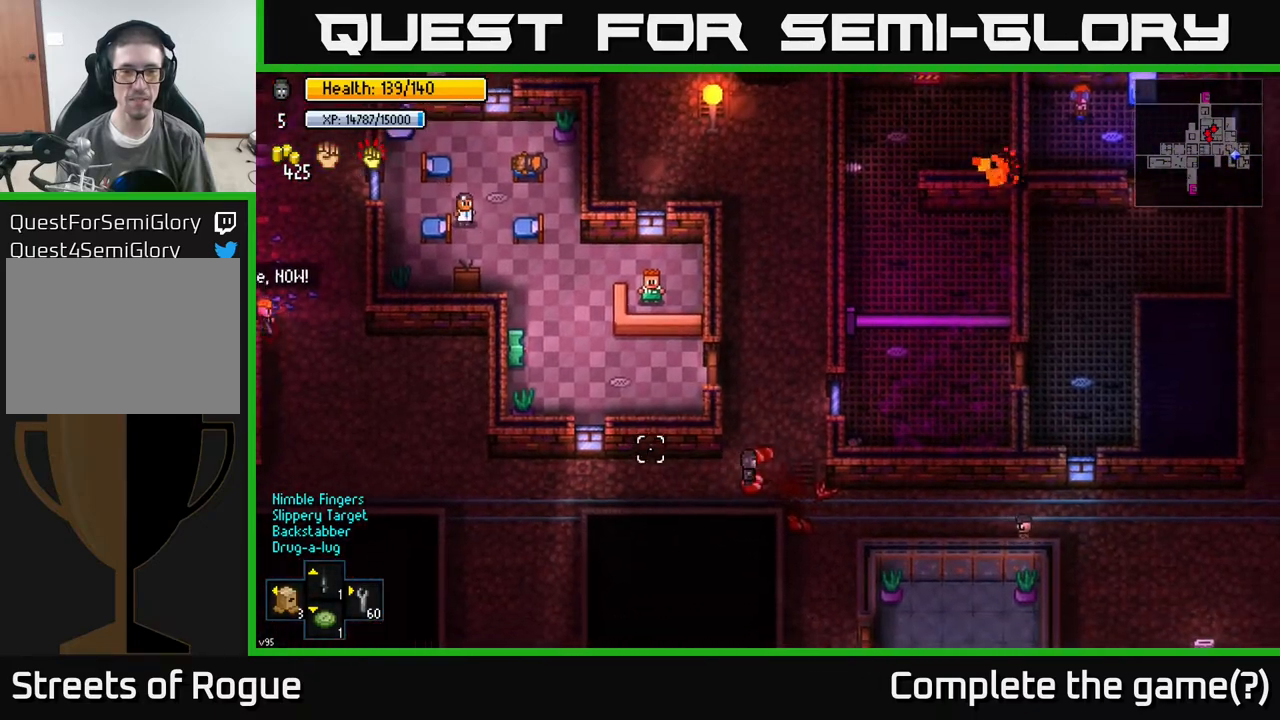
{"buttons": [], "left_stick": "center", "right_stick": "left", "events": [[50, "left_stick", "up"], [117, "left_stick", "up-left"], [367, "left_stick", "center"]]}
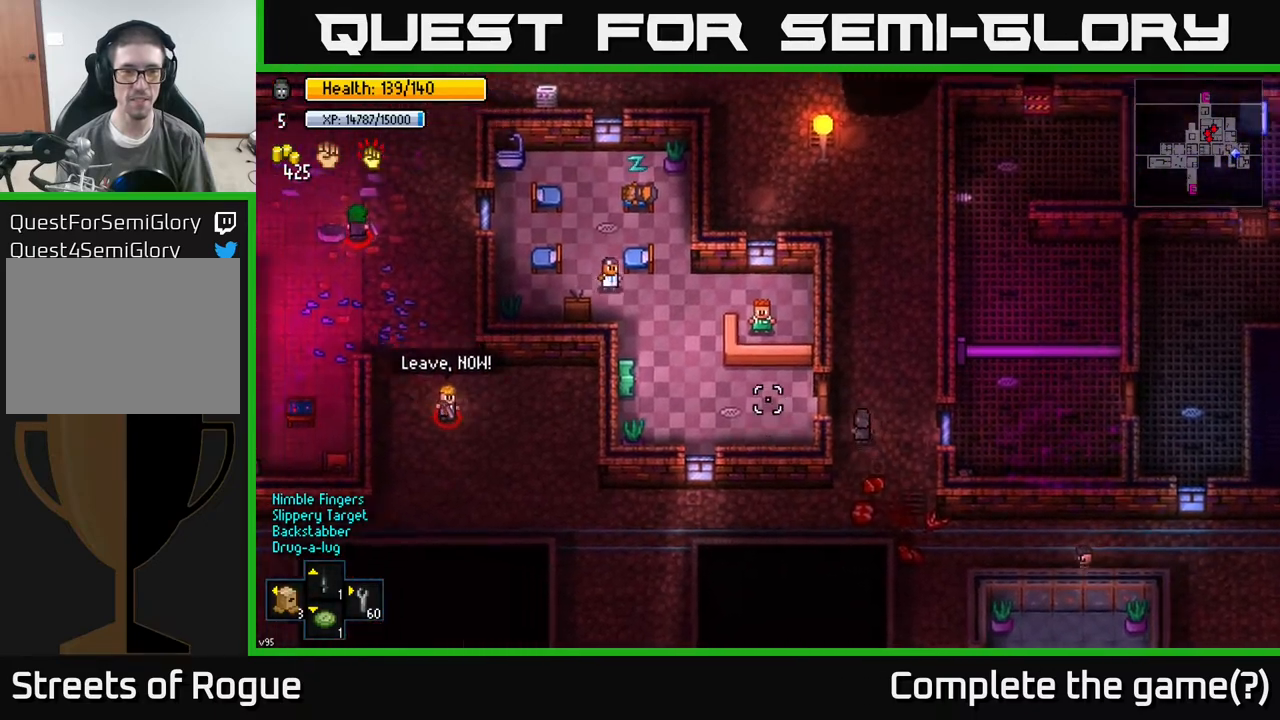
{"buttons": [], "left_stick": "center", "right_stick": "up-left", "events": [[50, "left_stick", "up"], [317, "right_stick", "up-left"], [483, "left_stick", "center"]]}
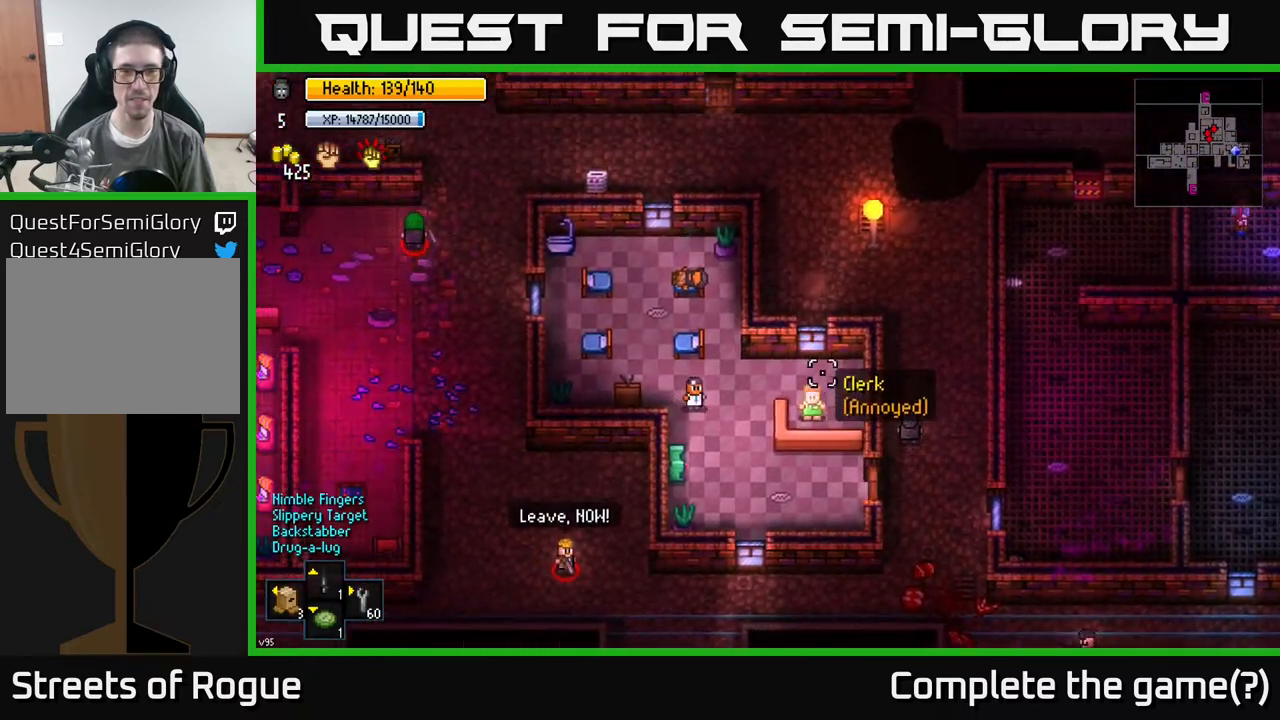
{"buttons": [], "left_stick": "up", "right_stick": "up", "events": [[283, "left_stick", "up"], [317, "right_stick", "up"]]}
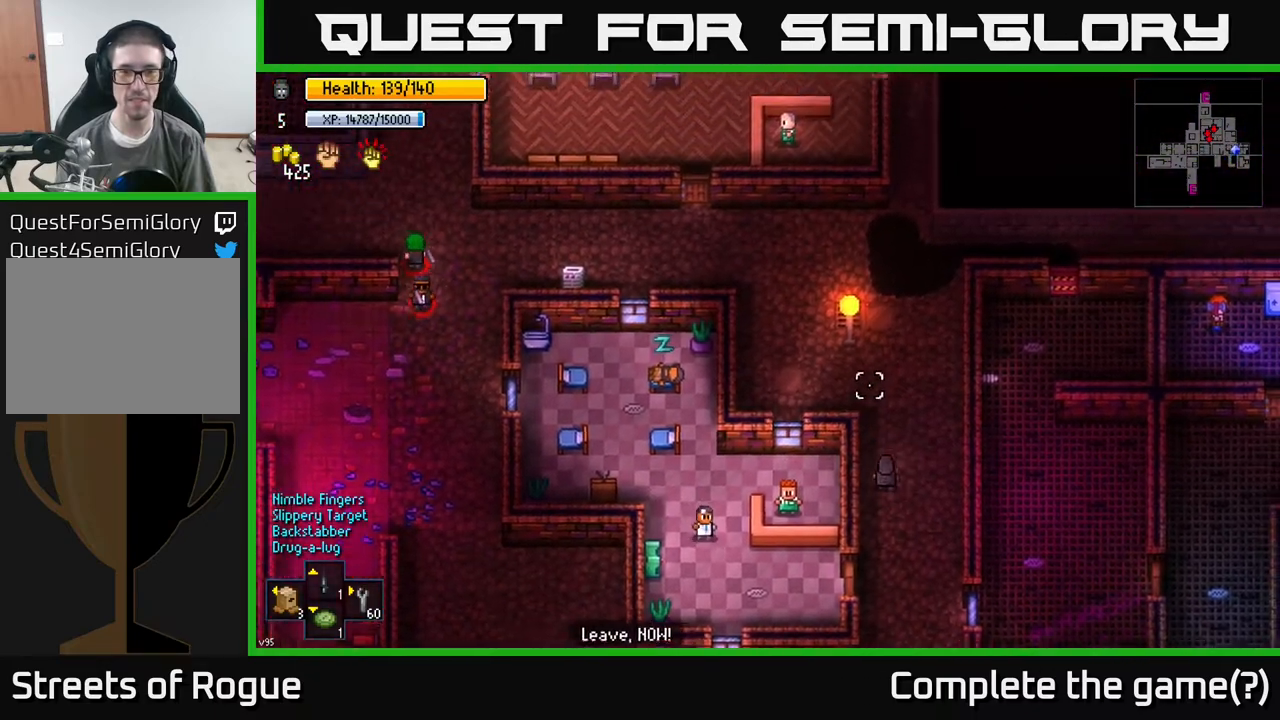
{"buttons": [], "left_stick": "left", "right_stick": "right", "events": [[283, "right_stick", "right"], [300, "left_stick", "left"]]}
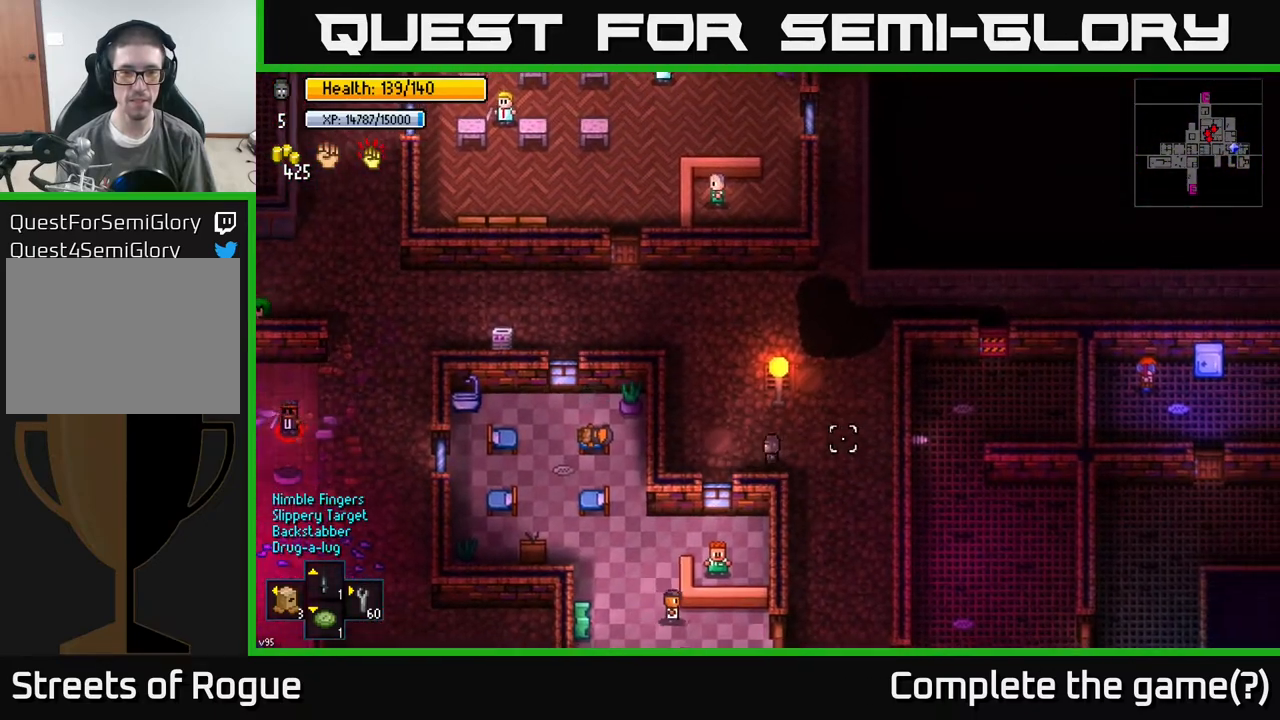
{"buttons": [], "left_stick": "center", "right_stick": "down-right", "events": [[250, "left_stick", "down-left"], [383, "left_stick", "center"], [400, "right_stick", "down-right"]]}
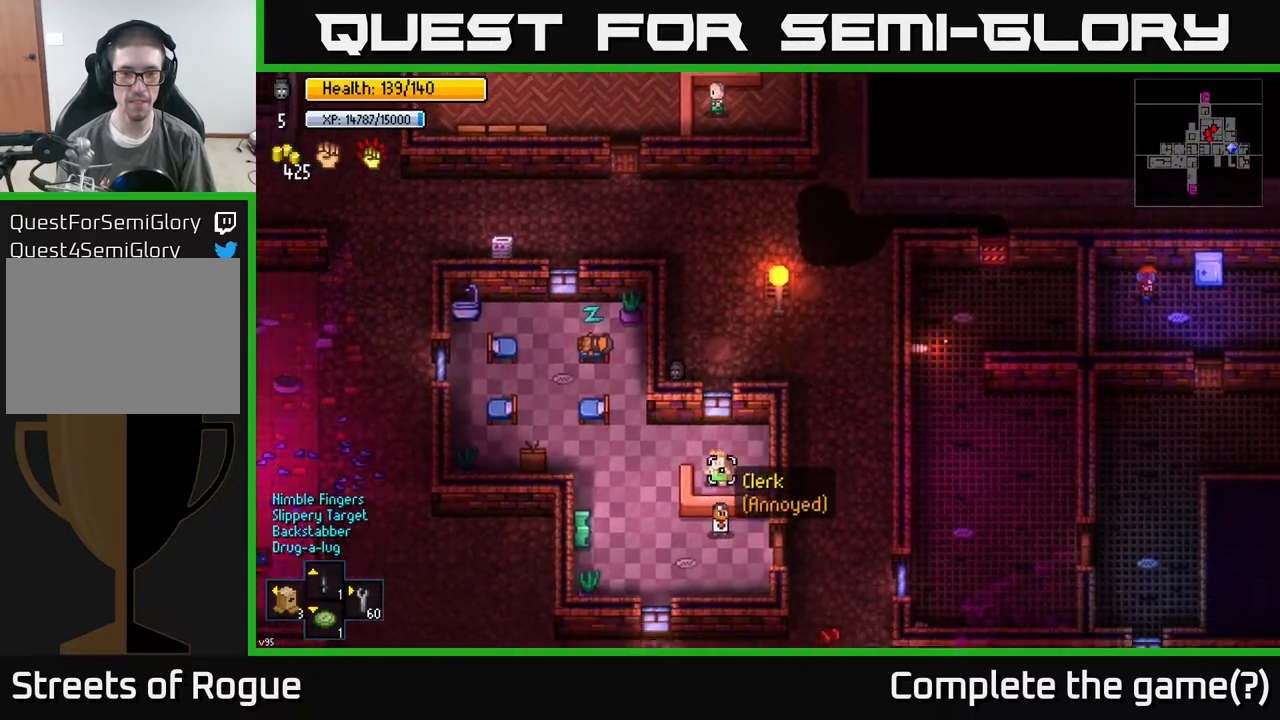
{"buttons": [], "left_stick": "center", "right_stick": "down-right", "events": []}
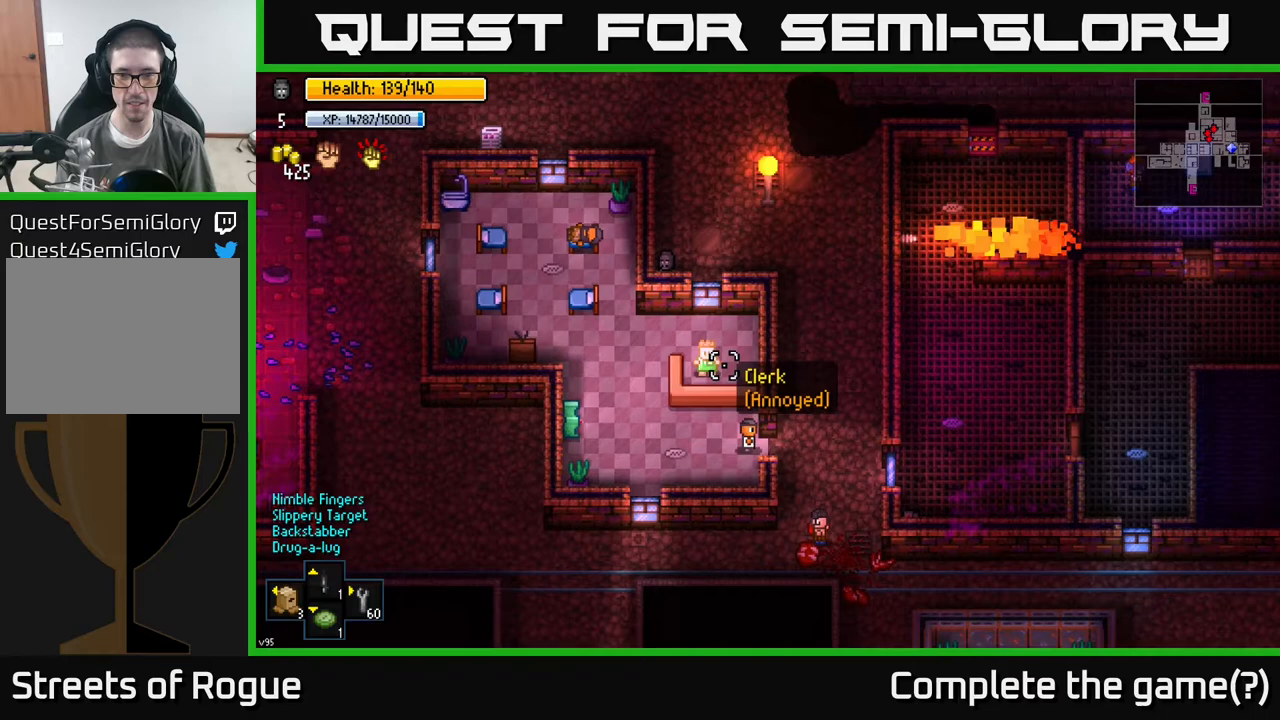
{"buttons": [], "left_stick": "center", "right_stick": "down-right", "events": []}
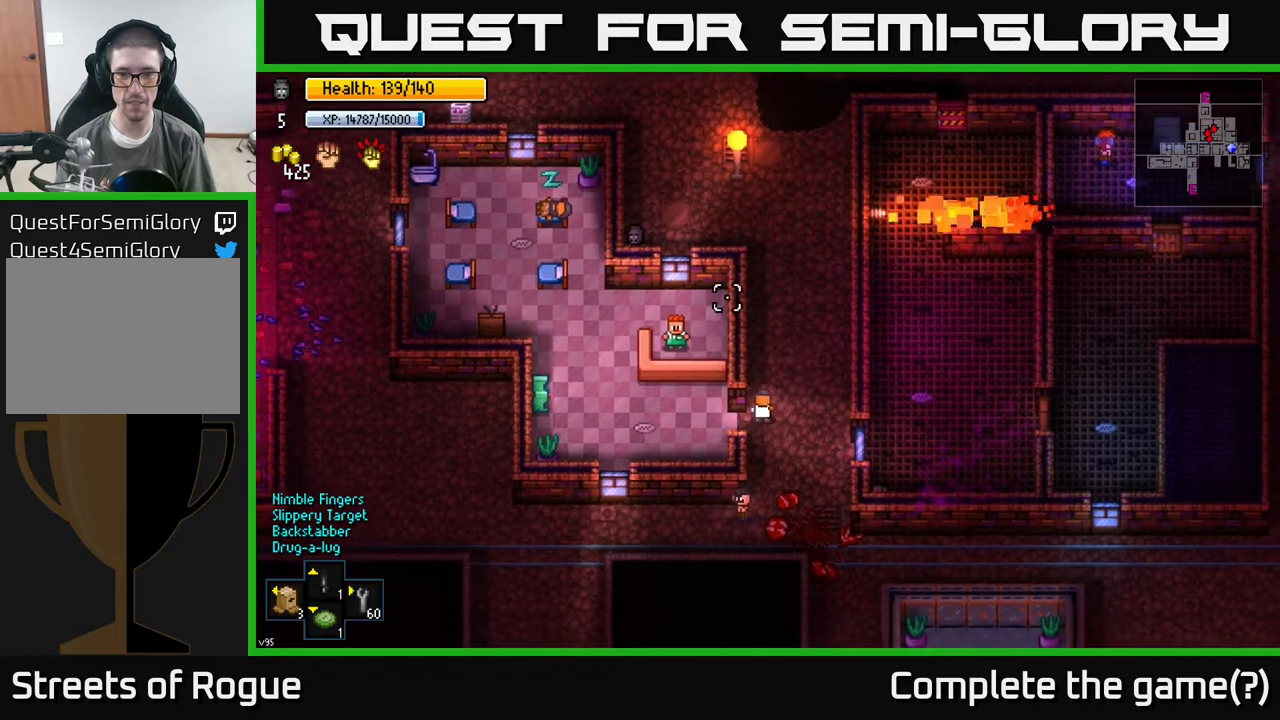
{"buttons": [], "left_stick": "center", "right_stick": "down-right", "events": []}
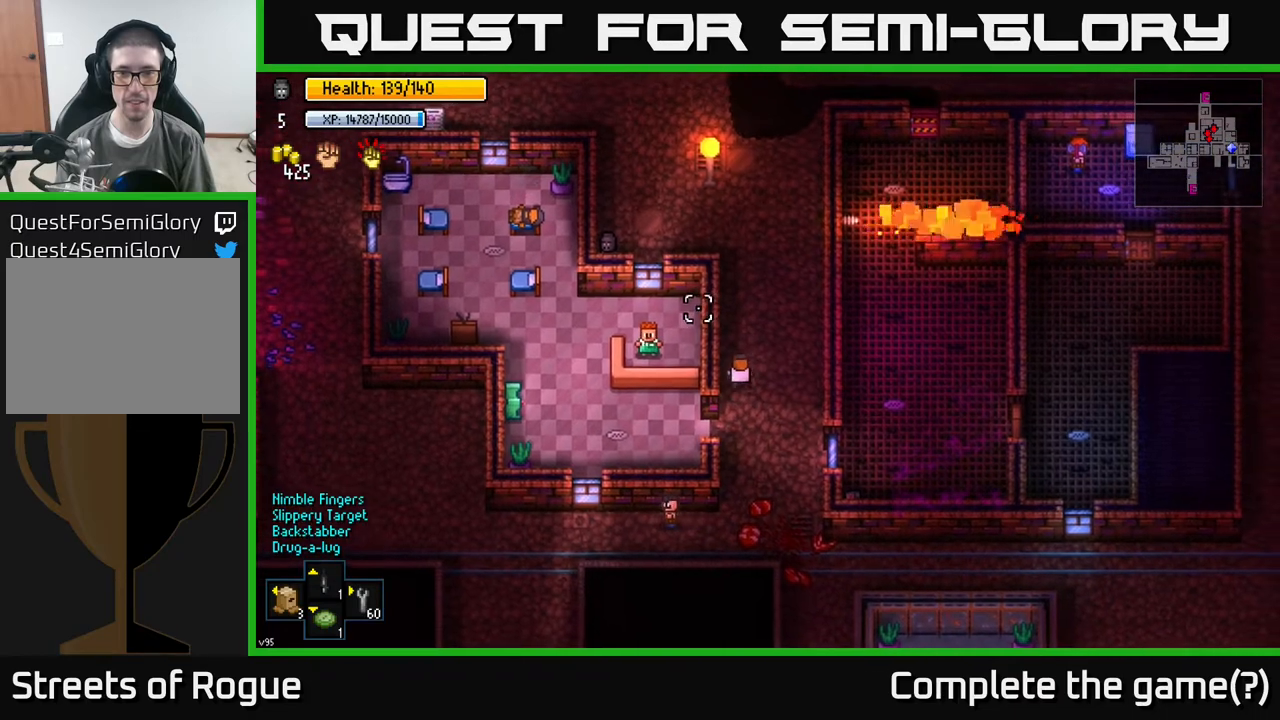
{"buttons": [], "left_stick": "center", "right_stick": "down-right", "events": [[100, "left_stick", "right"], [283, "left_stick", "center"]]}
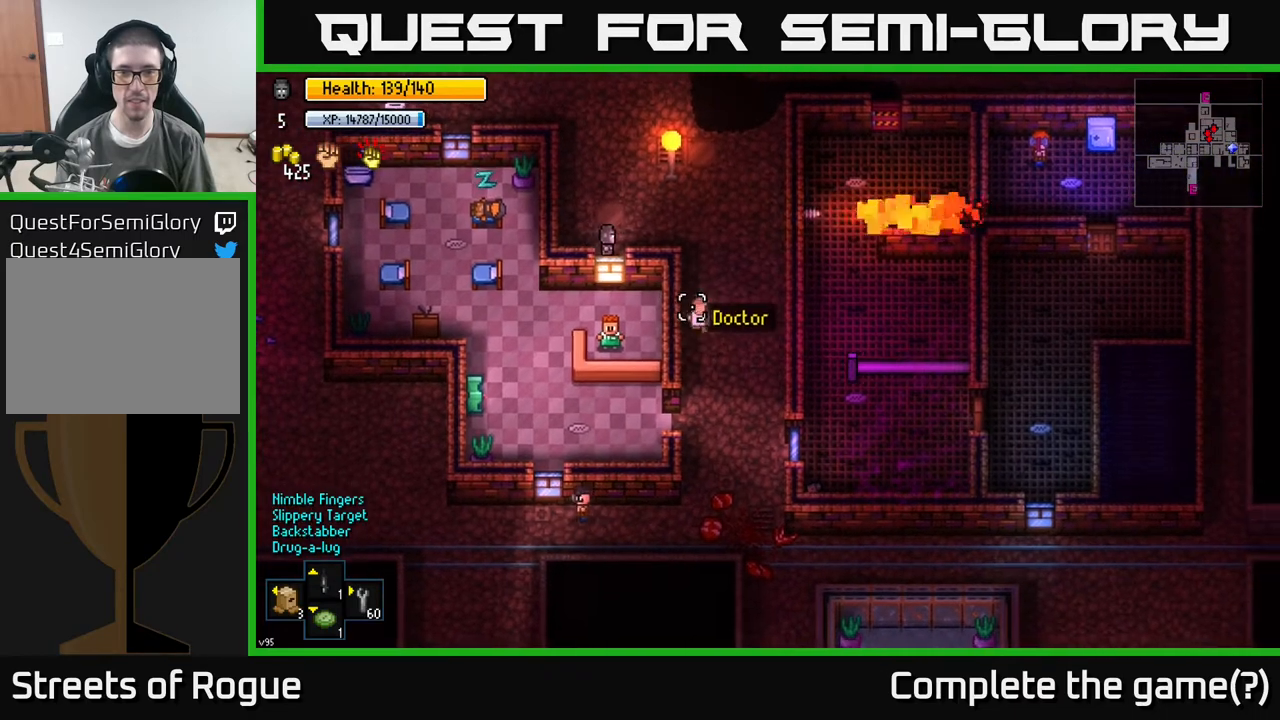
{"buttons": [], "left_stick": "center", "right_stick": "right", "events": [[300, "left_stick", "left"], [317, "right_stick", "right"], [400, "left_stick", "center"]]}
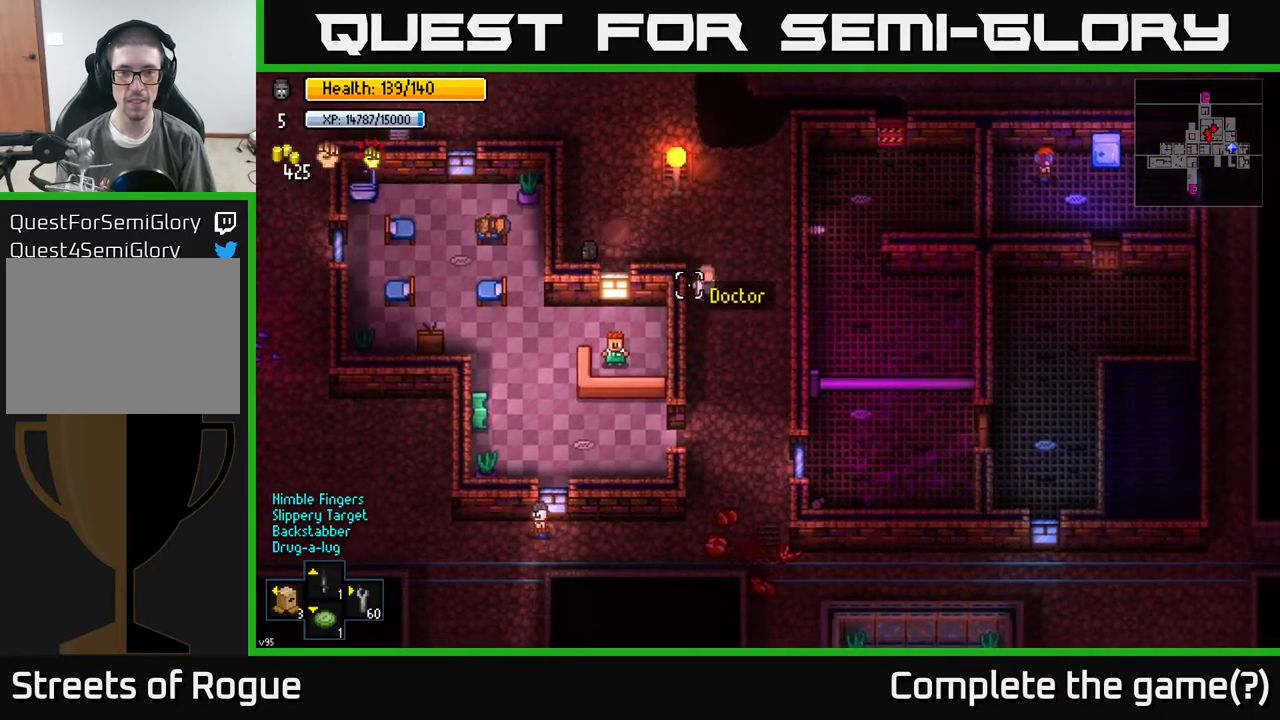
{"buttons": [], "left_stick": "up", "right_stick": "right", "events": [[367, "left_stick", "up"]]}
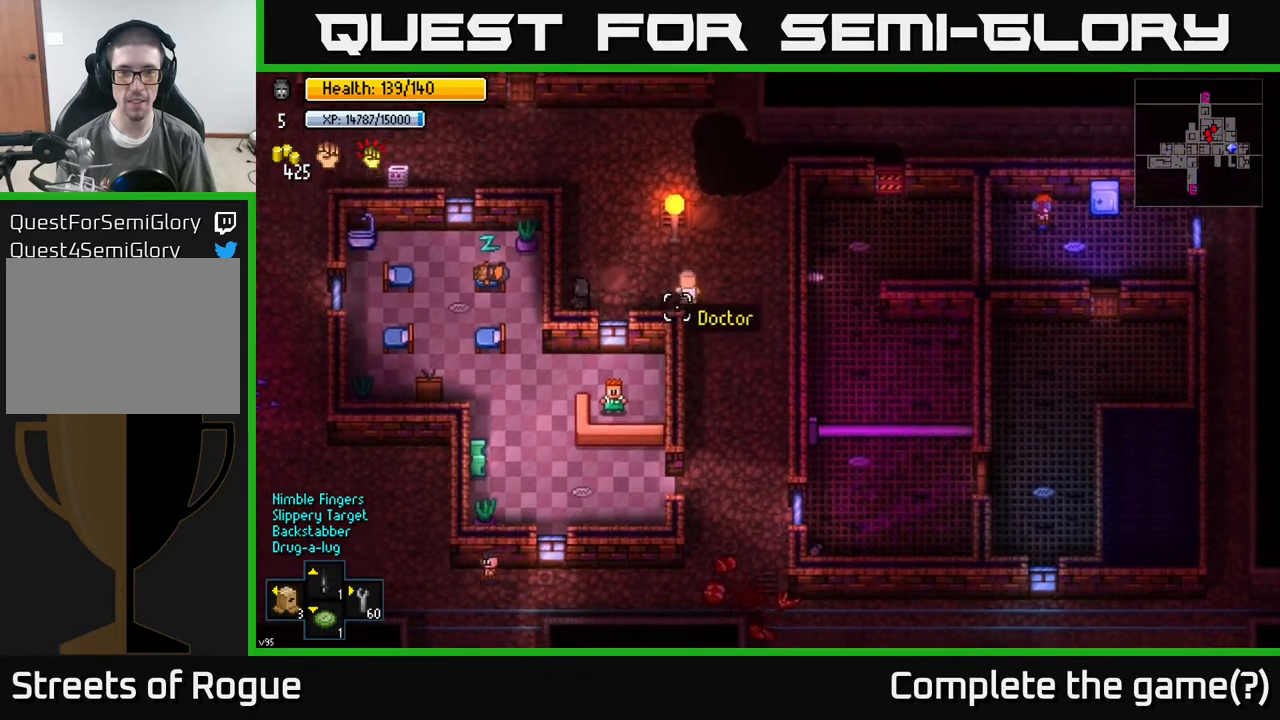
{"buttons": [], "left_stick": "center", "right_stick": "right", "events": [[167, "left_stick", "center"]]}
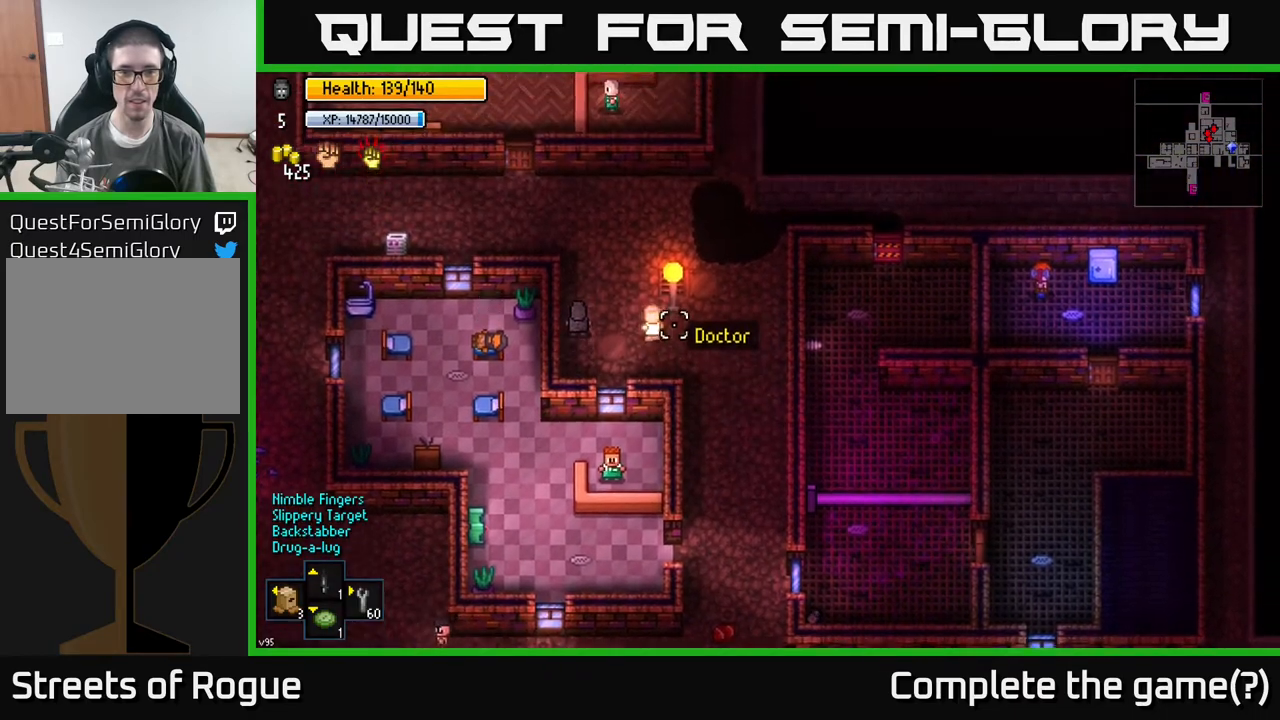
{"buttons": [], "left_stick": "center", "right_stick": "up-right", "events": [[483, "right_stick", "up-right"]]}
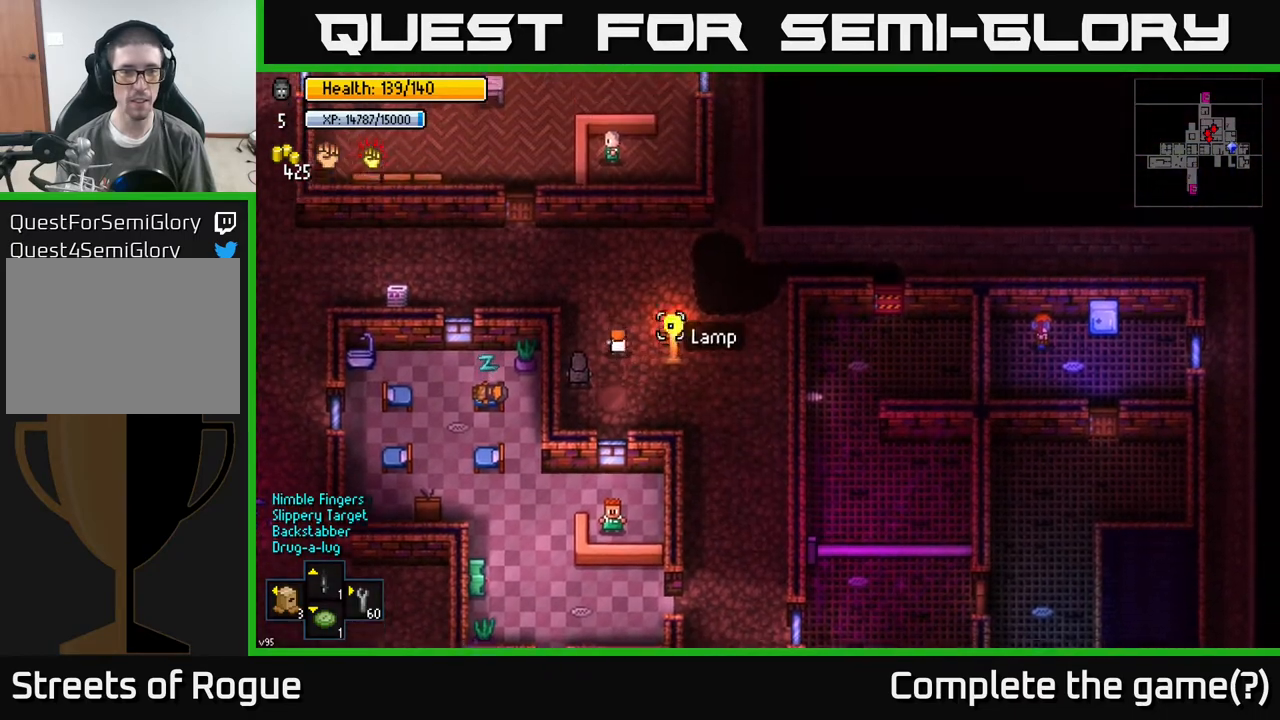
{"buttons": [], "left_stick": "center", "right_stick": "center", "events": [[167, "right_stick", "center"], [183, "left_stick", "up"], [317, "A", "down"], [367, "left_stick", "center"], [433, "A", "up"]]}
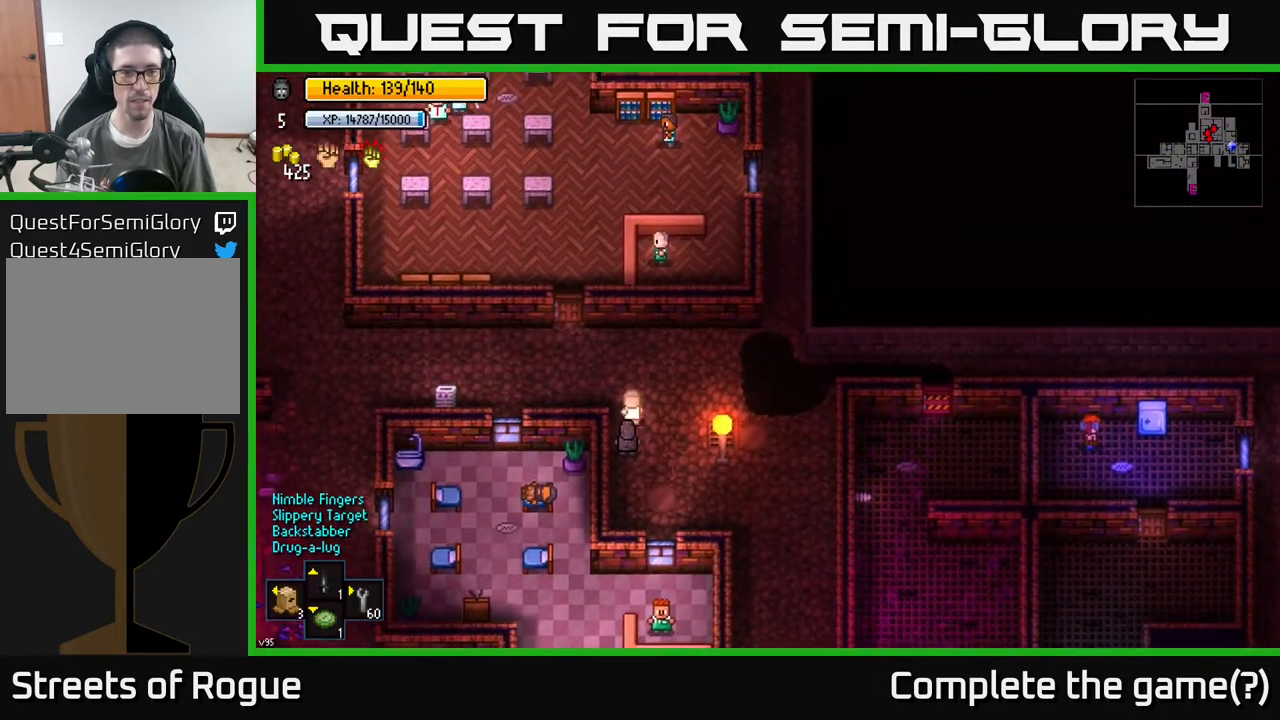
{"buttons": [], "left_stick": "center", "right_stick": "center", "events": [[100, "A", "down"], [233, "A", "up"]]}
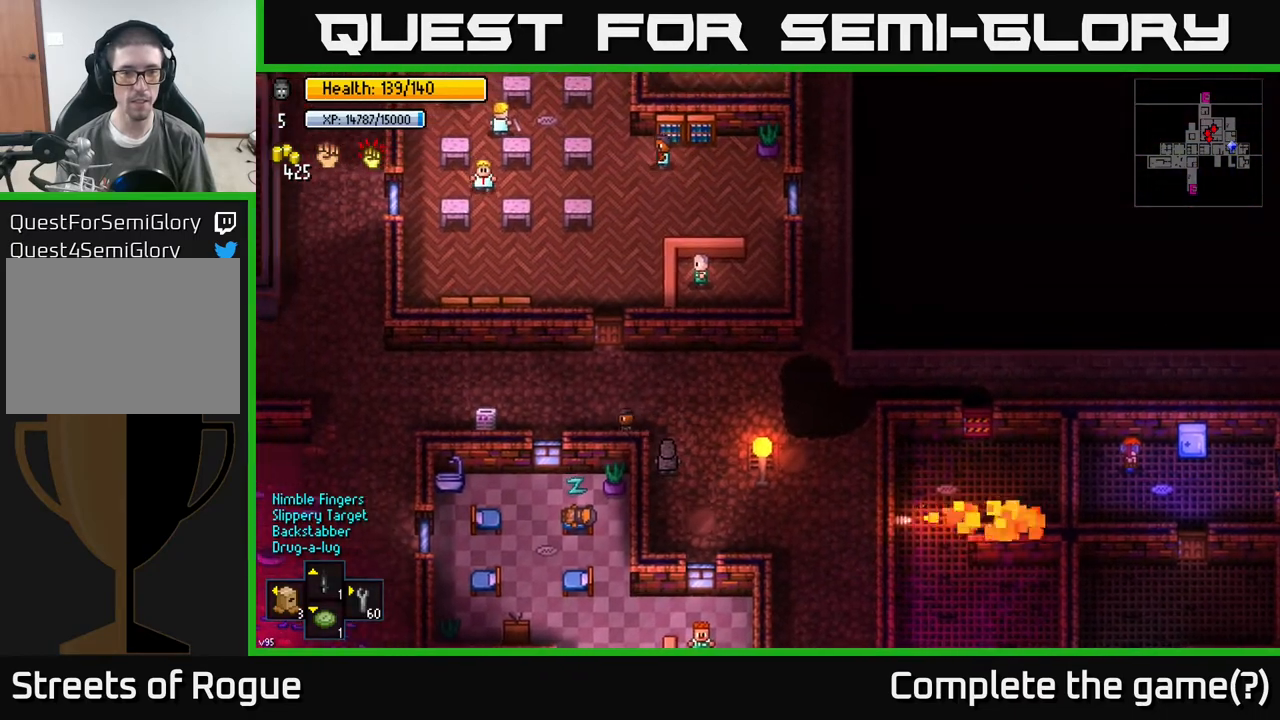
{"buttons": [], "left_stick": "center", "right_stick": "up", "events": [[167, "right_stick", "up"]]}
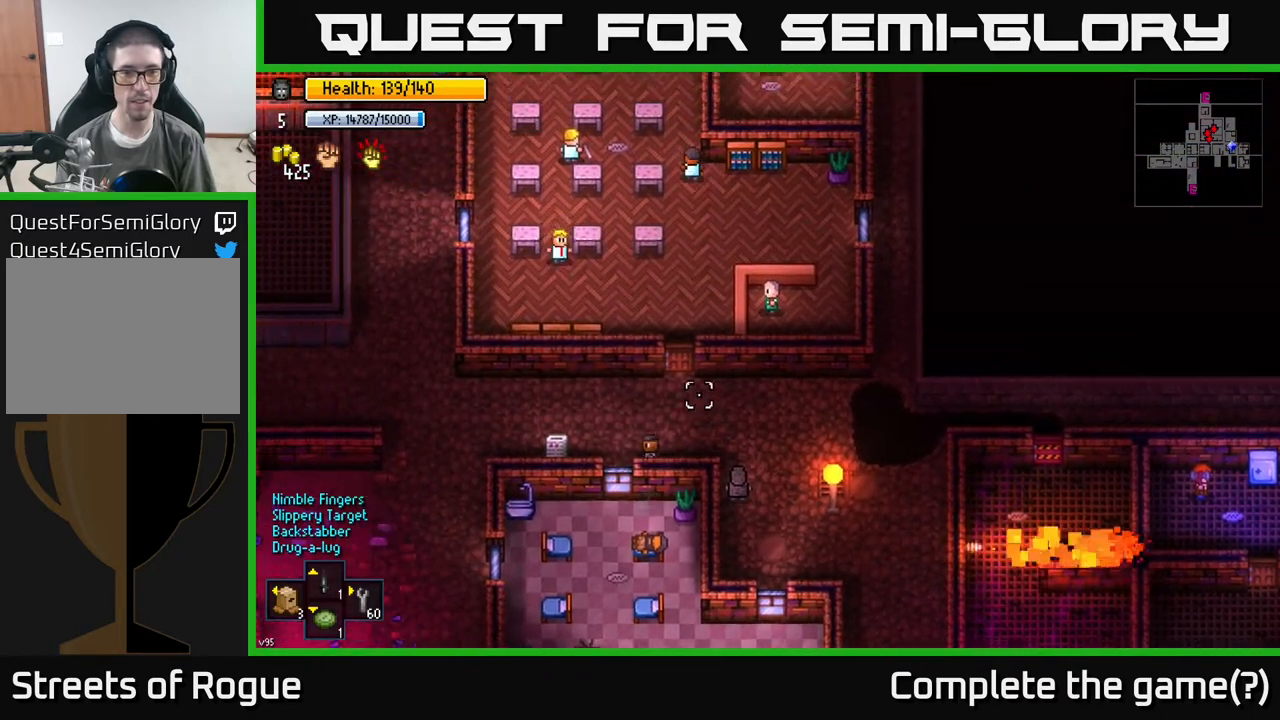
{"buttons": [], "left_stick": "up-right", "right_stick": "up-right", "events": [[233, "left_stick", "up"], [300, "left_stick", "up-right"], [500, "right_stick", "up-right"]]}
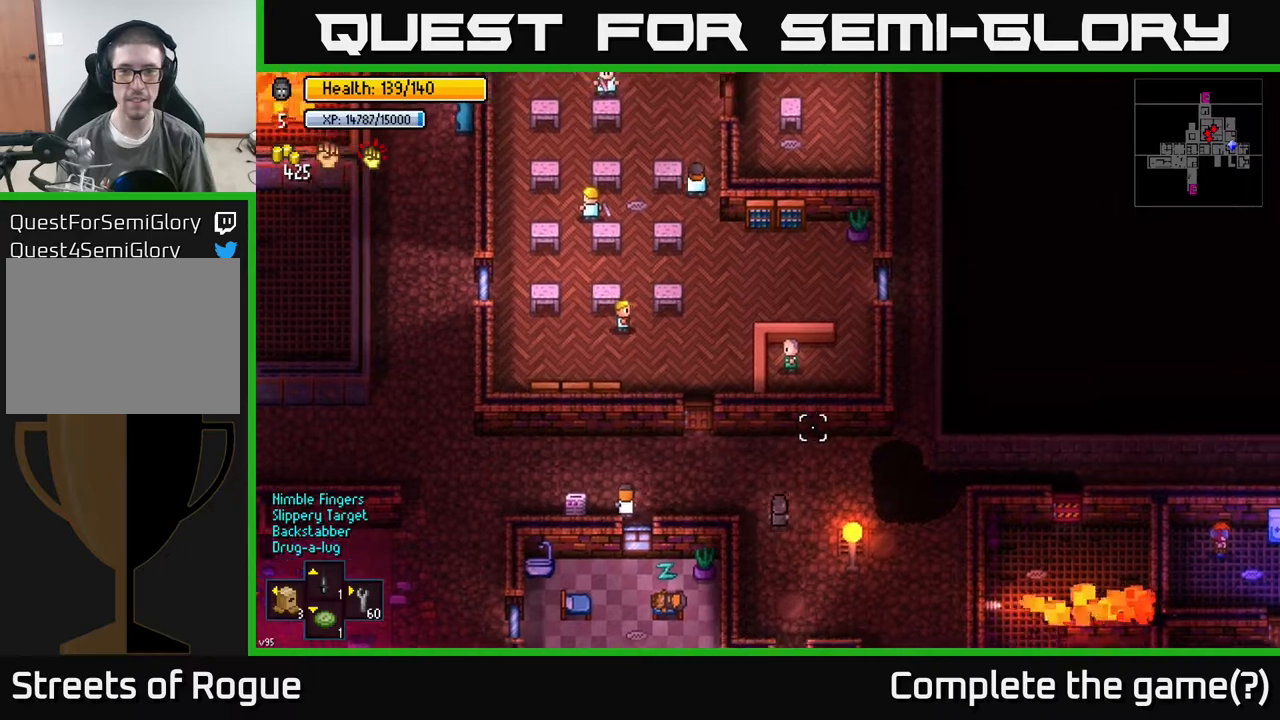
{"buttons": [], "left_stick": "right", "right_stick": "up-right", "events": [[317, "left_stick", "right"]]}
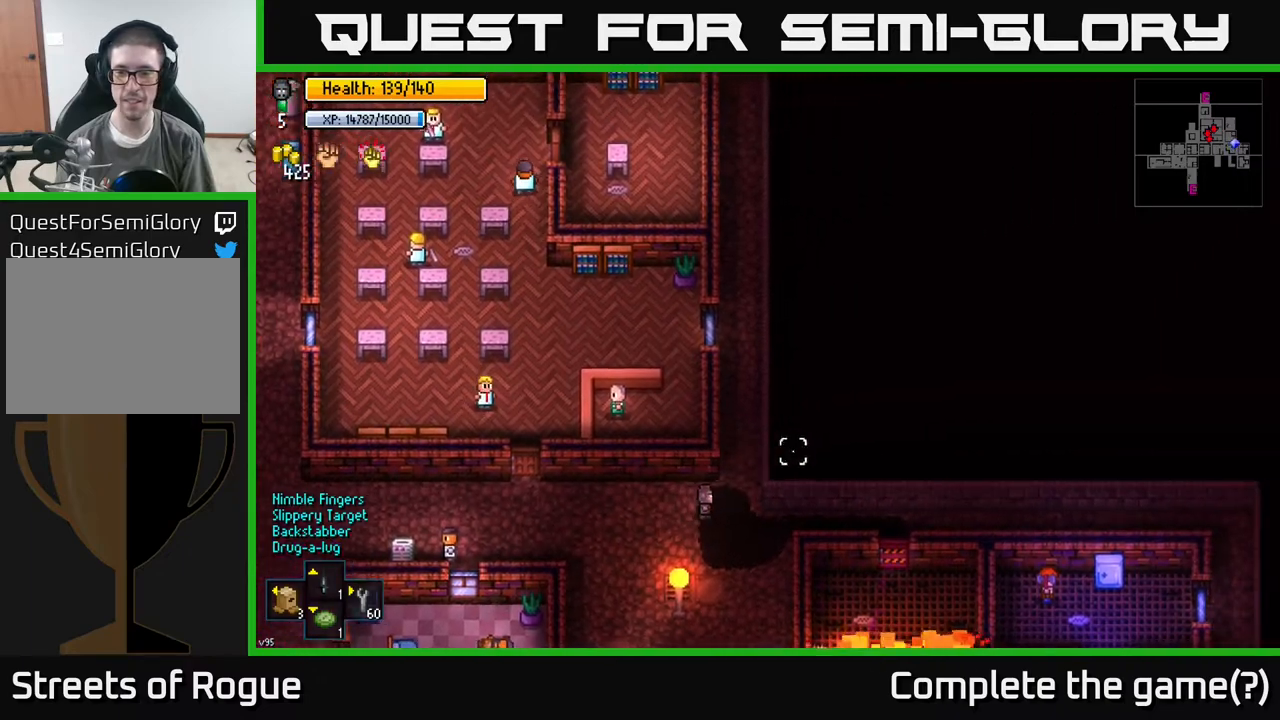
{"buttons": [], "left_stick": "center", "right_stick": "down-right", "events": [[100, "left_stick", "down-right"], [233, "left_stick", "center"], [400, "right_stick", "right"], [500, "right_stick", "down-right"]]}
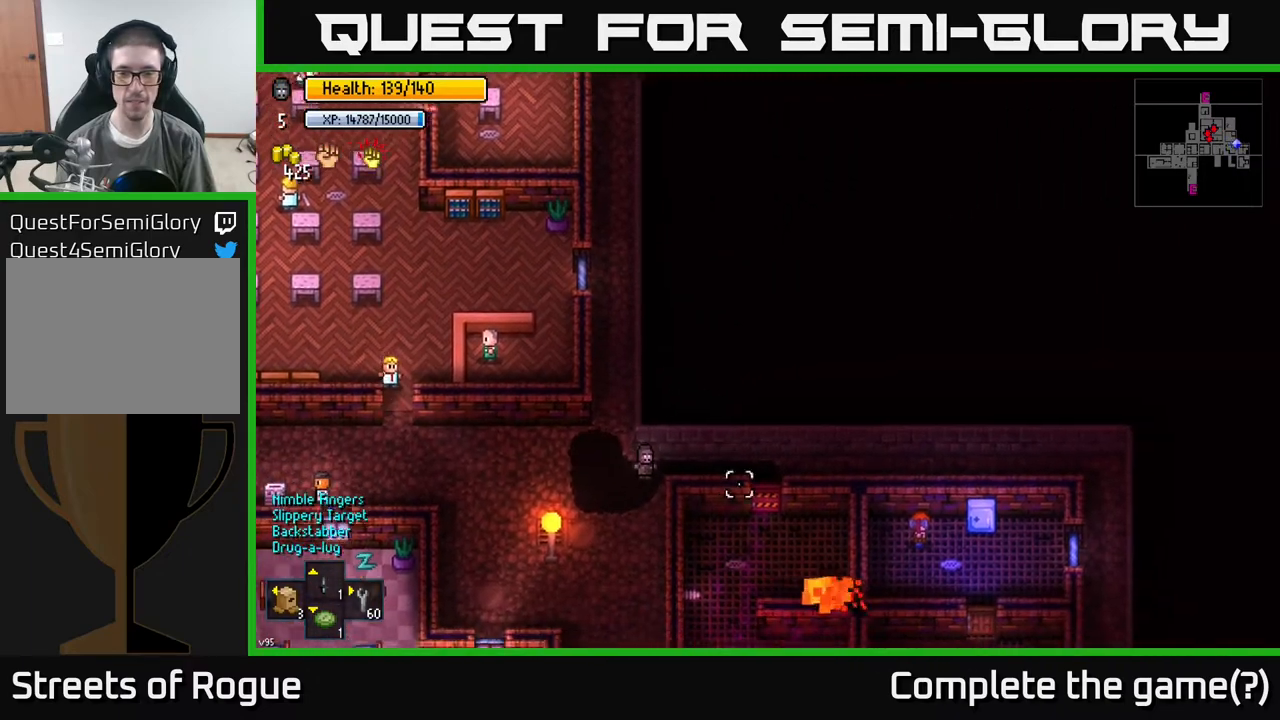
{"buttons": [], "left_stick": "down", "right_stick": "down-right", "events": [[133, "left_stick", "down"]]}
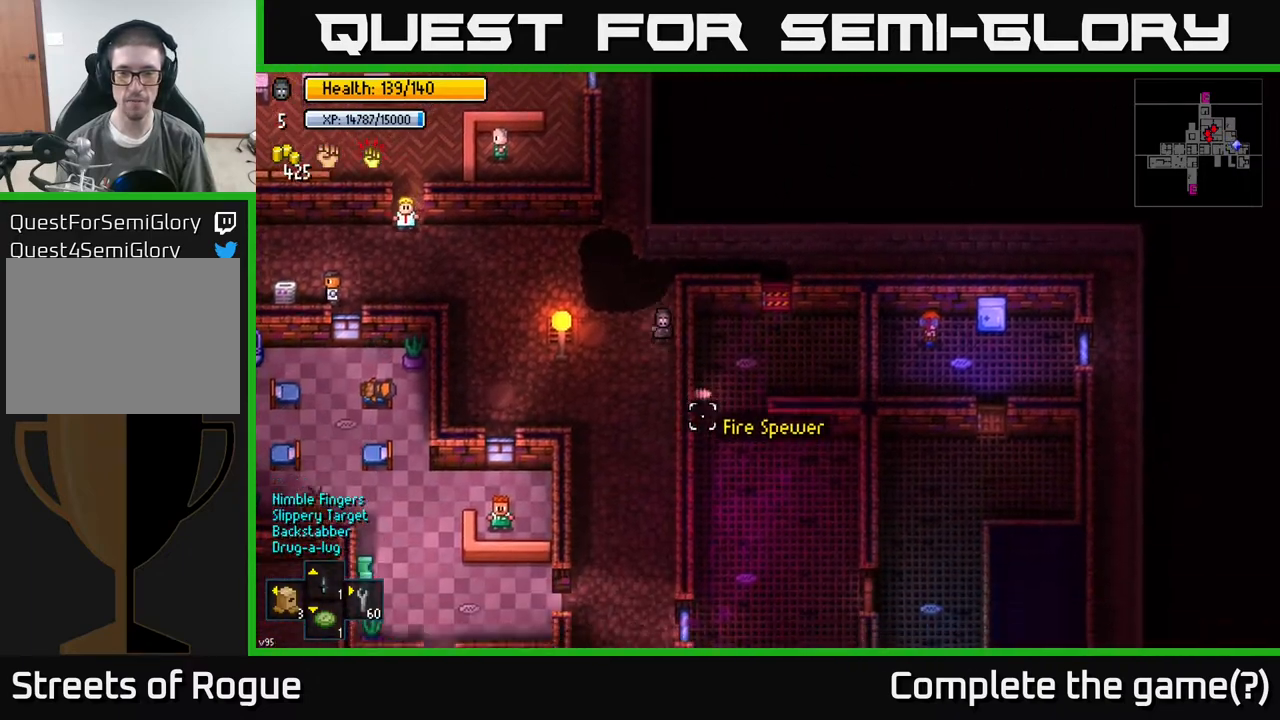
{"buttons": [], "left_stick": "center", "right_stick": "down-right", "events": [[483, "left_stick", "center"]]}
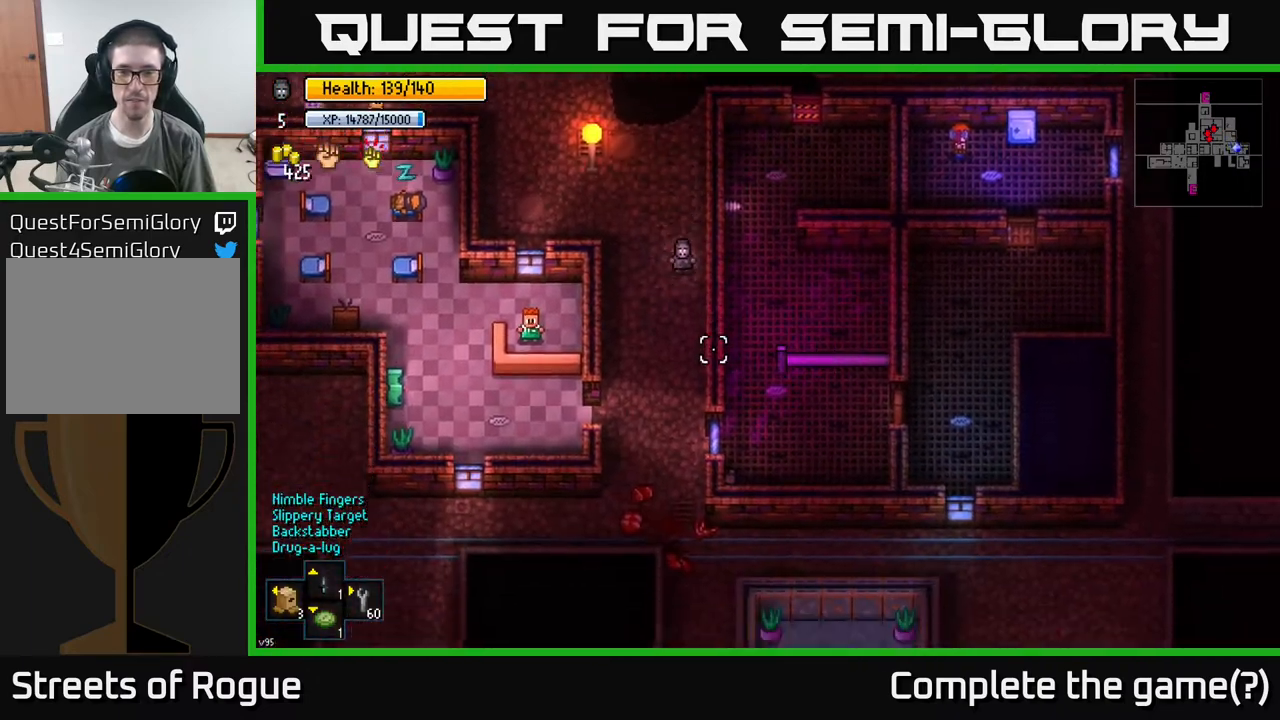
{"buttons": [], "left_stick": "center", "right_stick": "center", "events": [[33, "right_stick", "center"], [383, "Y", "down"], [450, "Y", "up"]]}
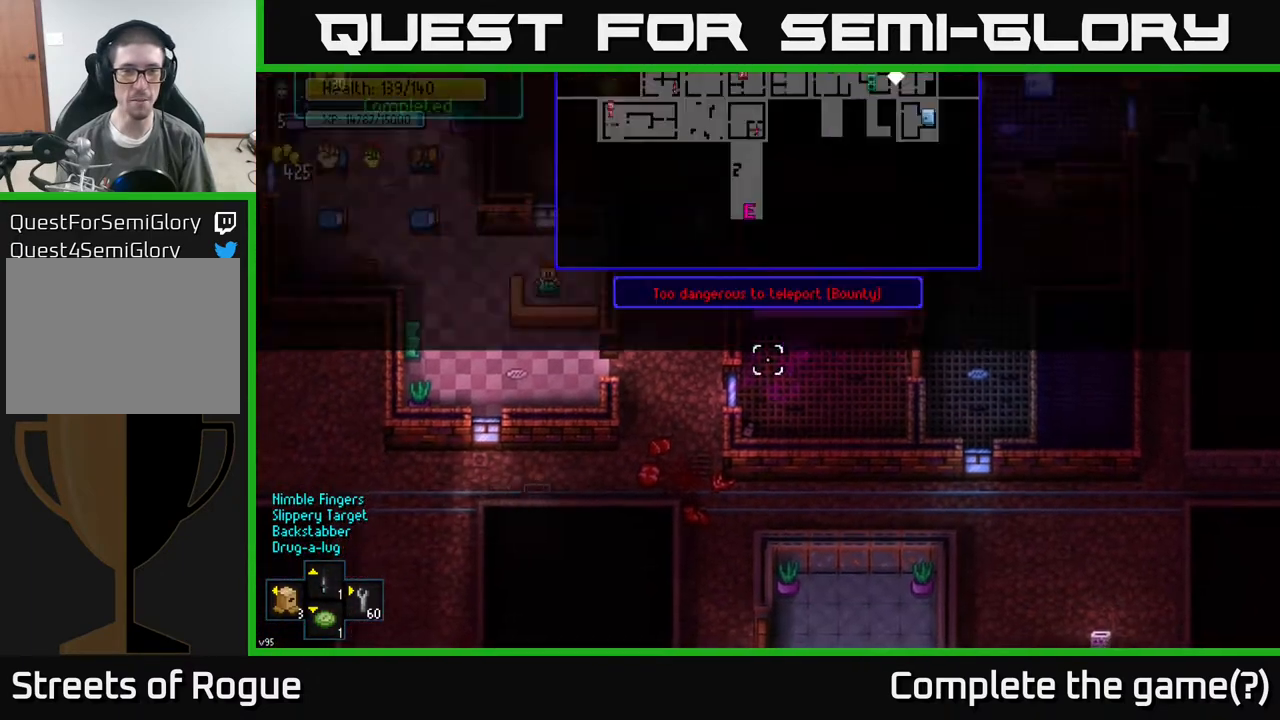
{"buttons": [], "left_stick": "center", "right_stick": "center", "events": []}
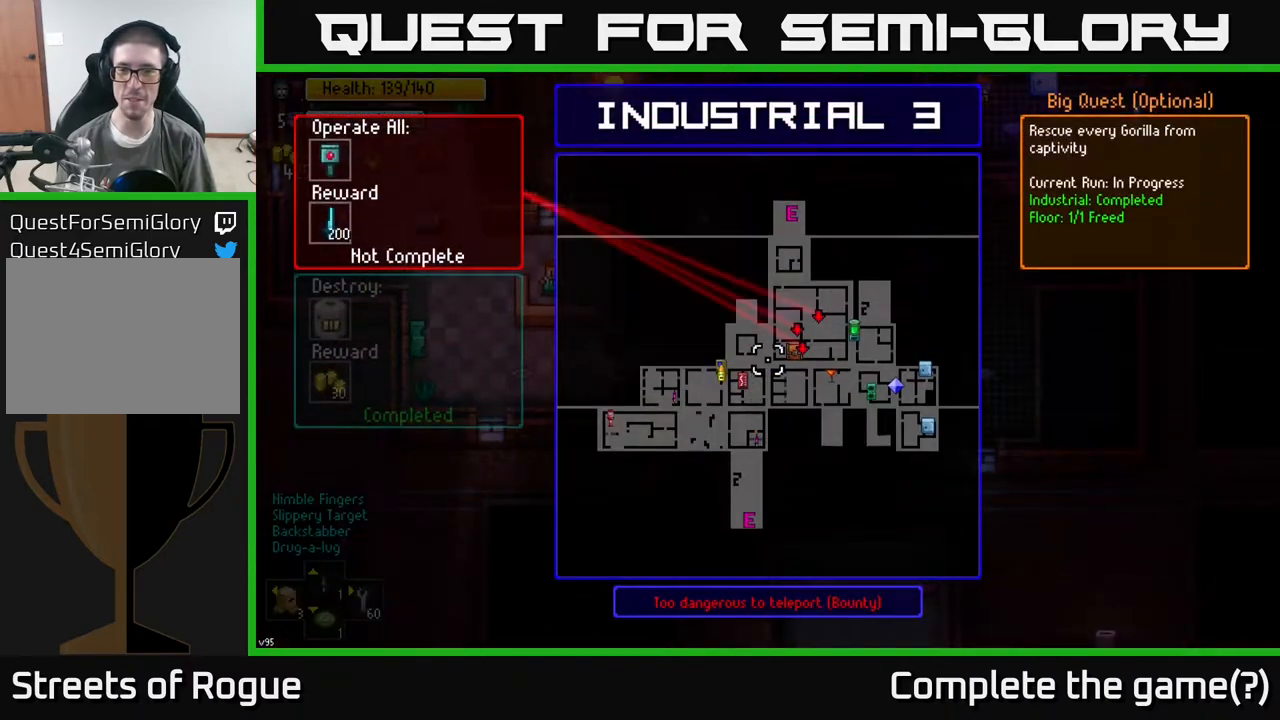
{"buttons": [], "left_stick": "center", "right_stick": "center", "events": []}
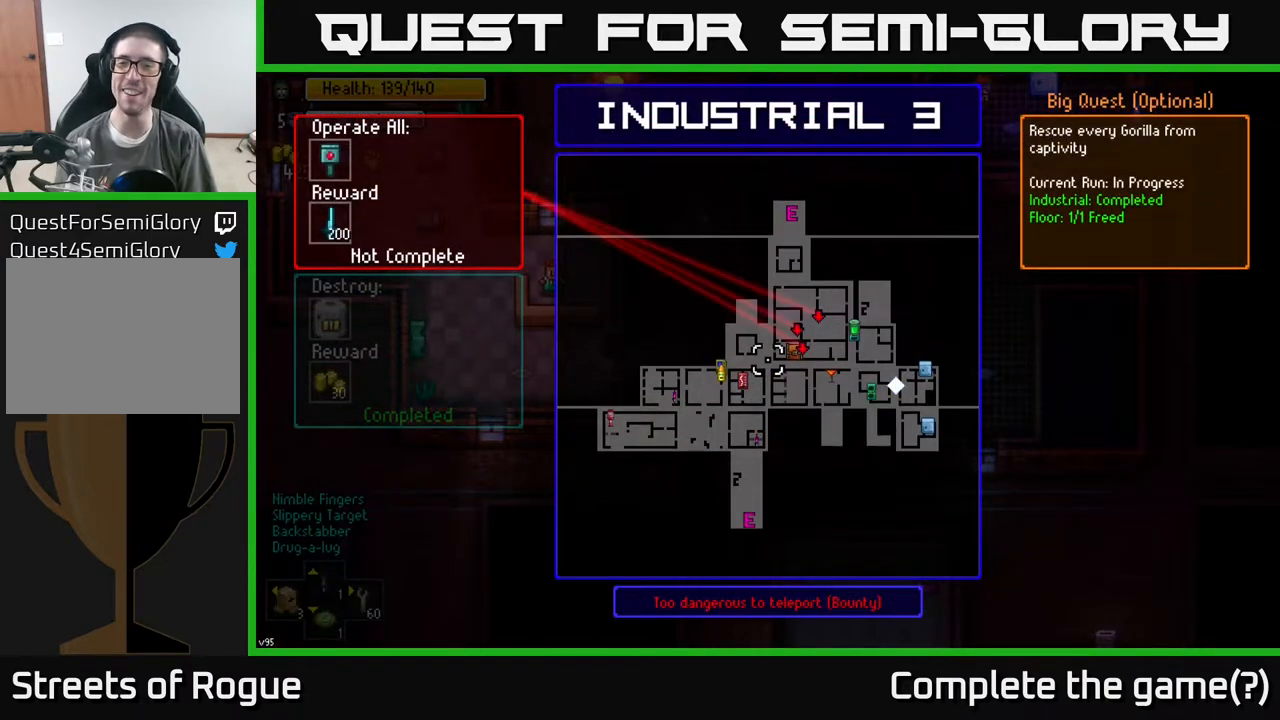
{"buttons": [], "left_stick": "center", "right_stick": "center", "events": []}
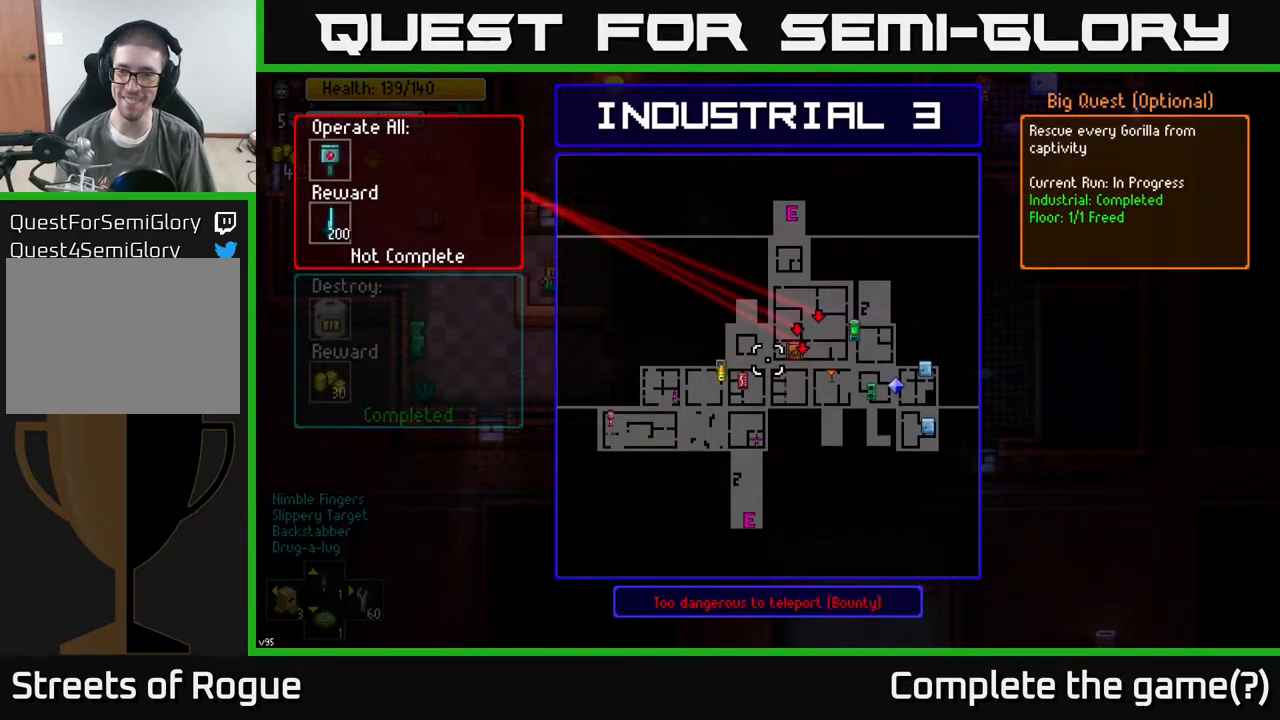
{"buttons": [], "left_stick": "center", "right_stick": "center", "events": []}
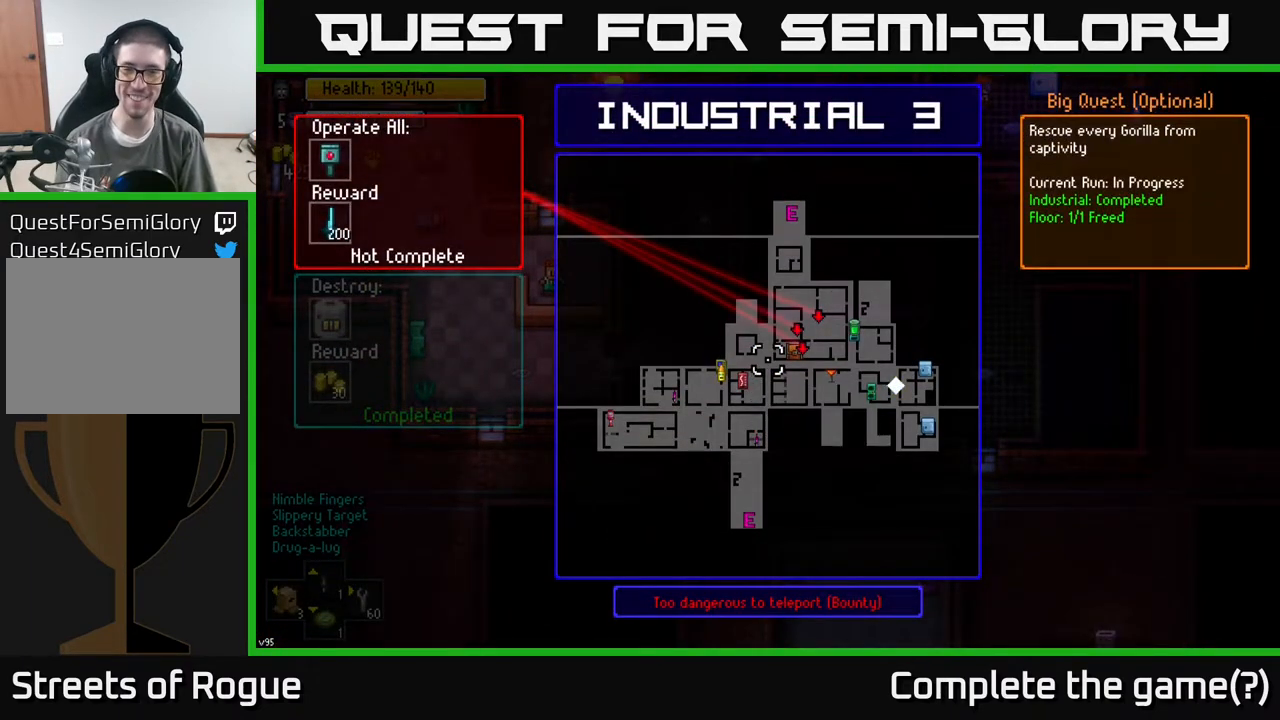
{"buttons": [], "left_stick": "up-left", "right_stick": "left", "events": [[50, "B", "down"], [167, "B", "up"], [250, "left_stick", "up-left"], [433, "right_stick", "left"]]}
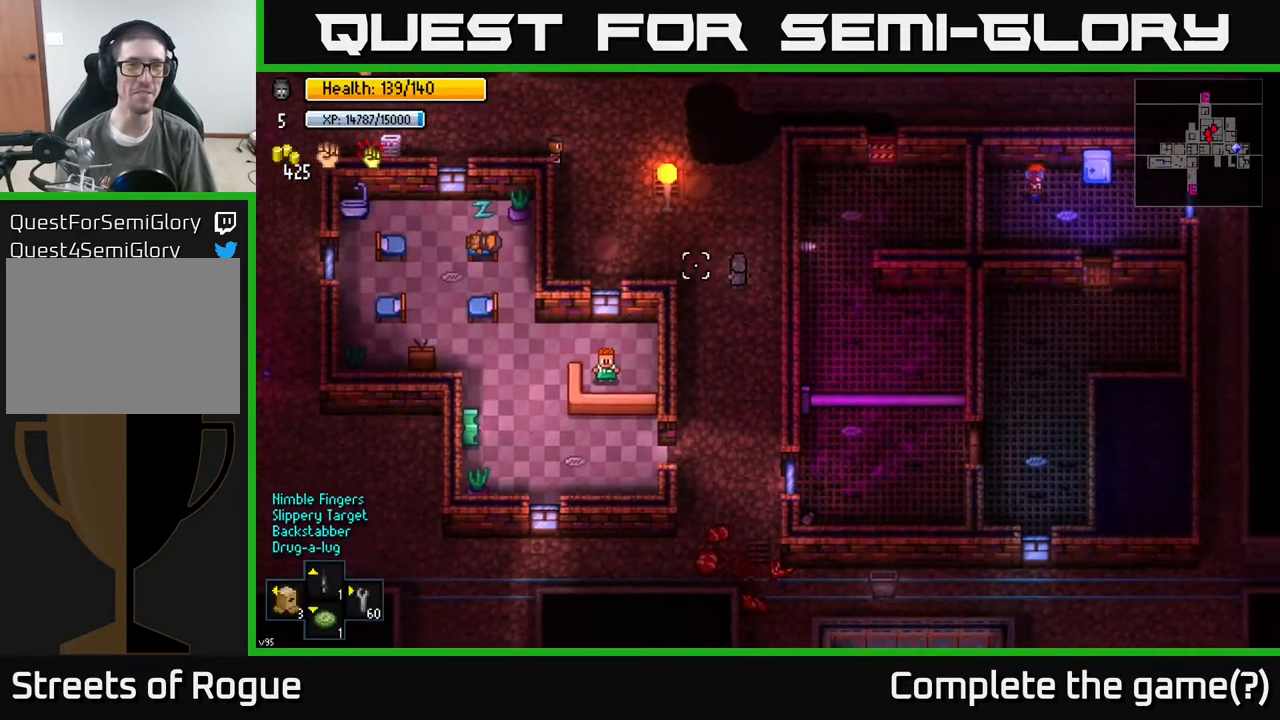
{"buttons": [], "left_stick": "down", "right_stick": "up-left", "events": [[150, "right_stick", "up-left"], [233, "left_stick", "center"], [417, "left_stick", "down"]]}